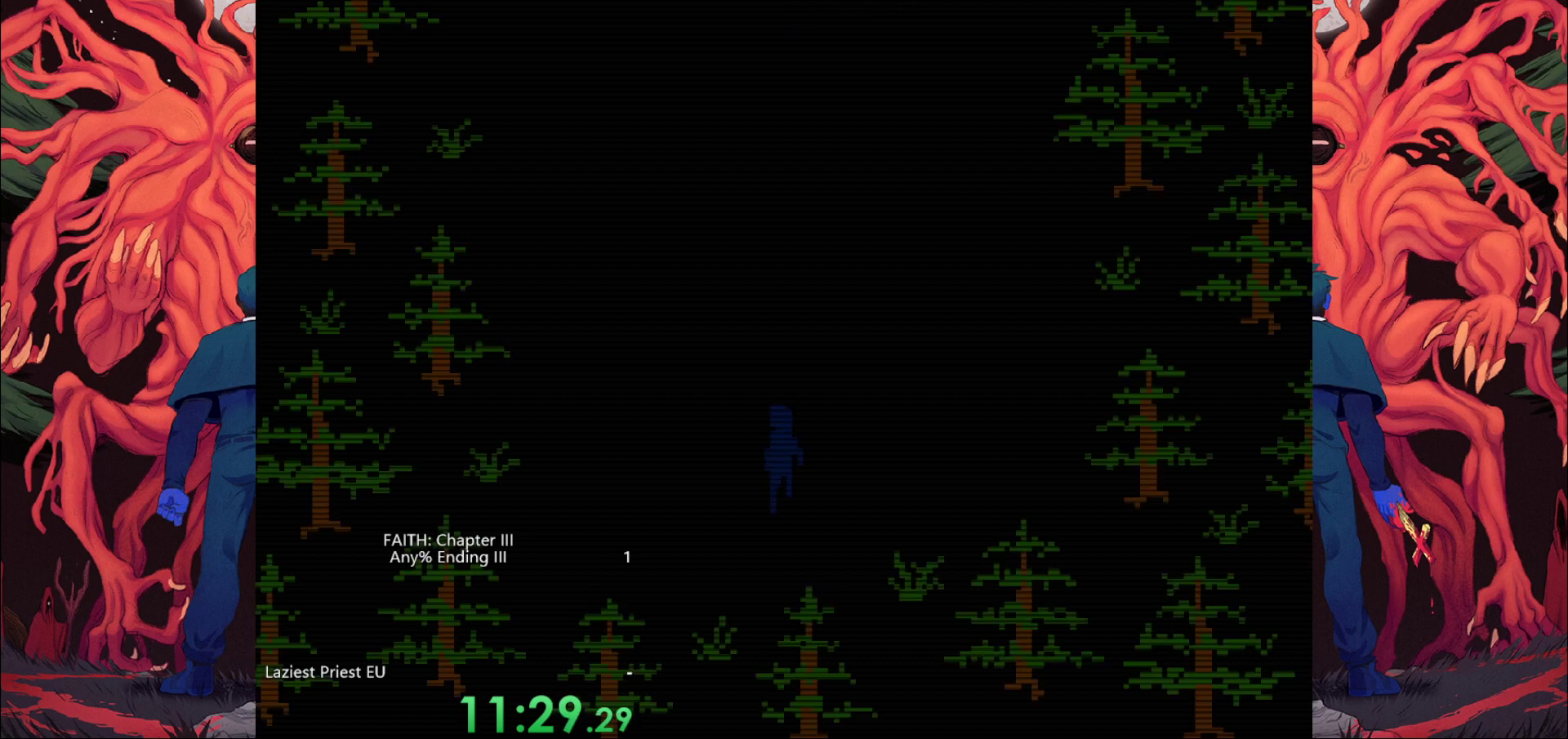
Gameplay with keyboard; each line is a JSON object with the keys held at the frame after it. "events" lists presses ("down") and releases ("up") of "a", "bomb", "d", "down", "left", "q", "right", "s", "space", "up" and "w" between this image and that frame as [ms after this image, input, new state], when the widget could be followed in between. No other keys are recorded. Mouse input is not recorded. Key names are as the overlay labels them; some are game actions (e.g. jump) rather than physical keys.
{"keys": ["w"], "events": [[33, "w", "down"]]}
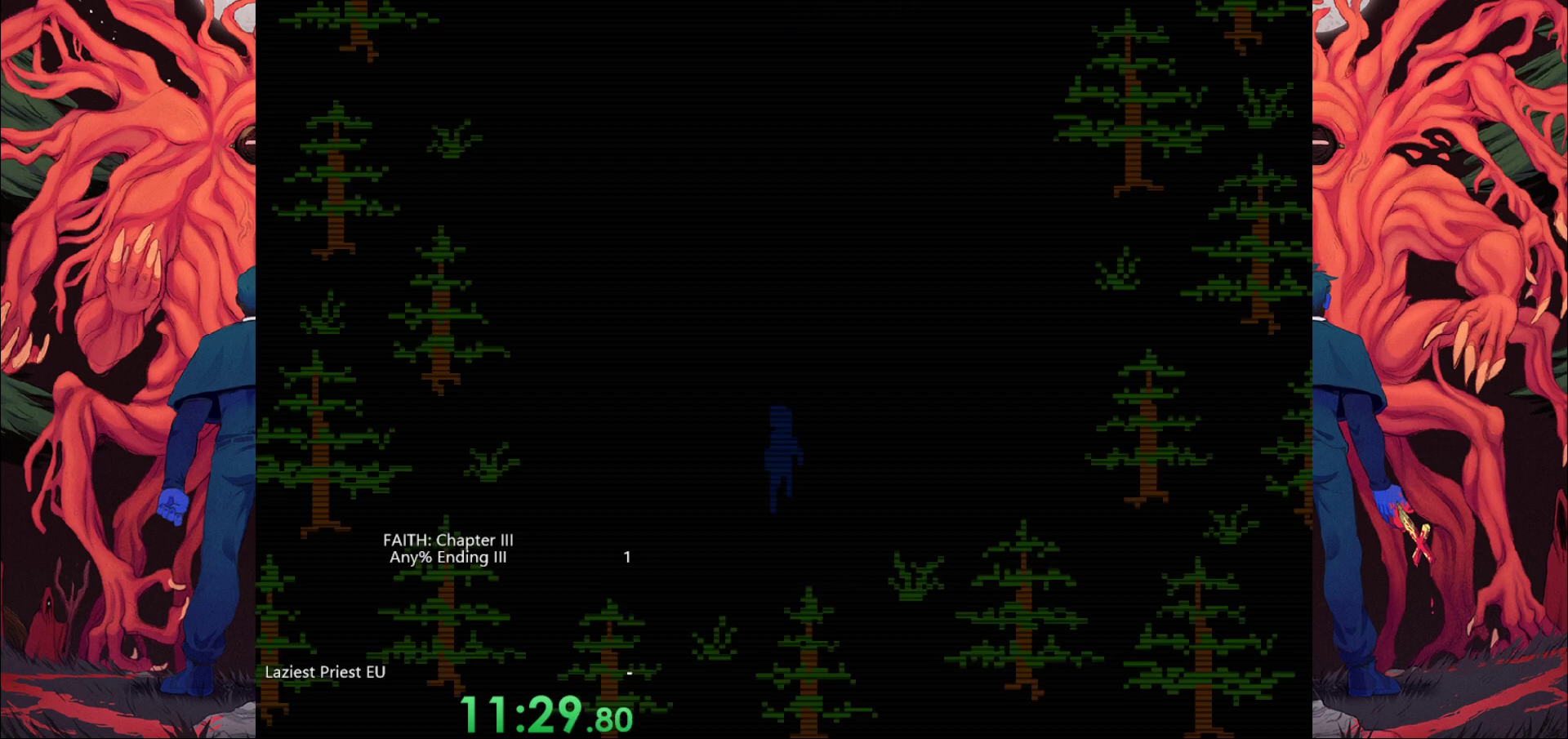
{"keys": ["w"], "events": []}
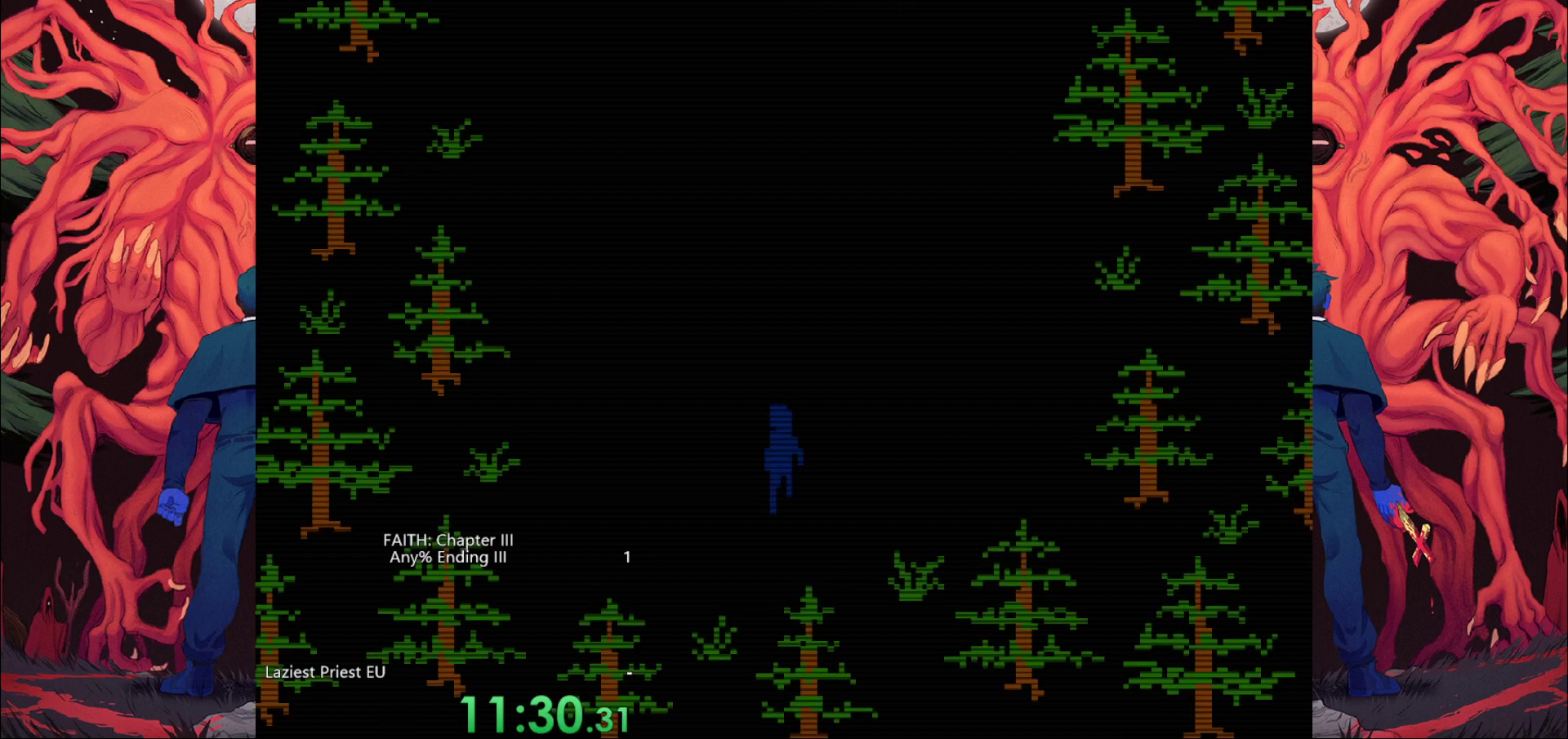
{"keys": ["w"], "events": []}
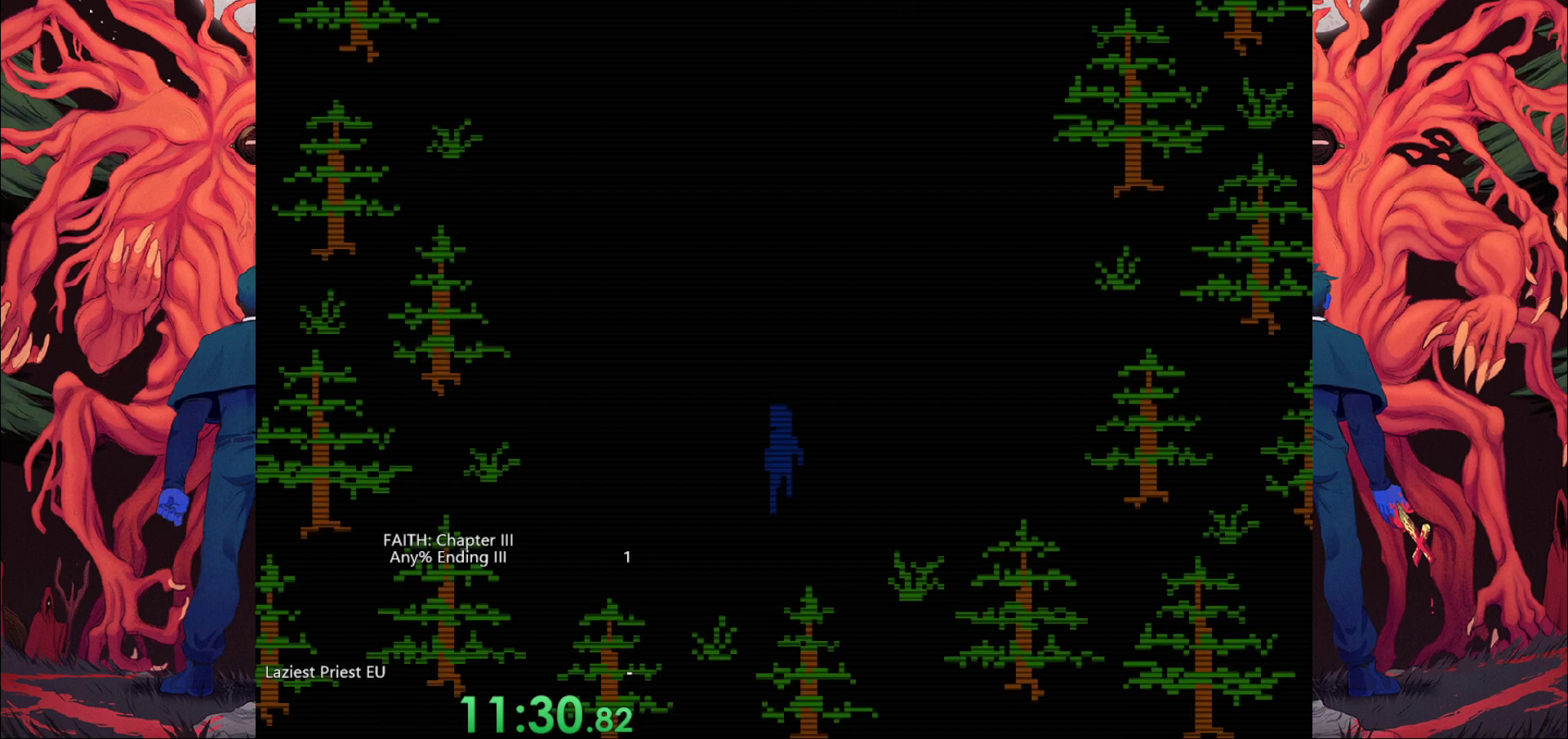
{"keys": ["w"], "events": []}
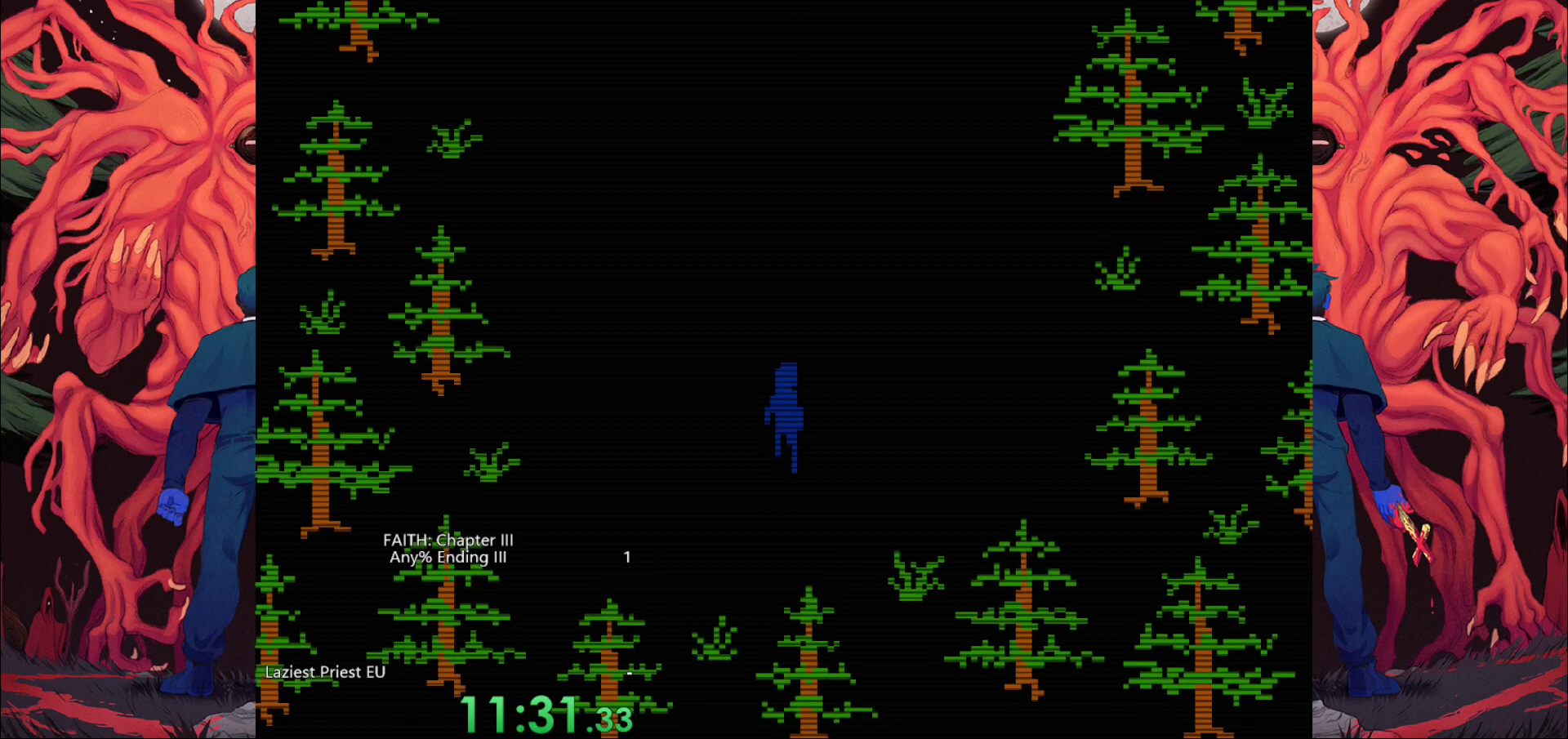
{"keys": ["w"], "events": []}
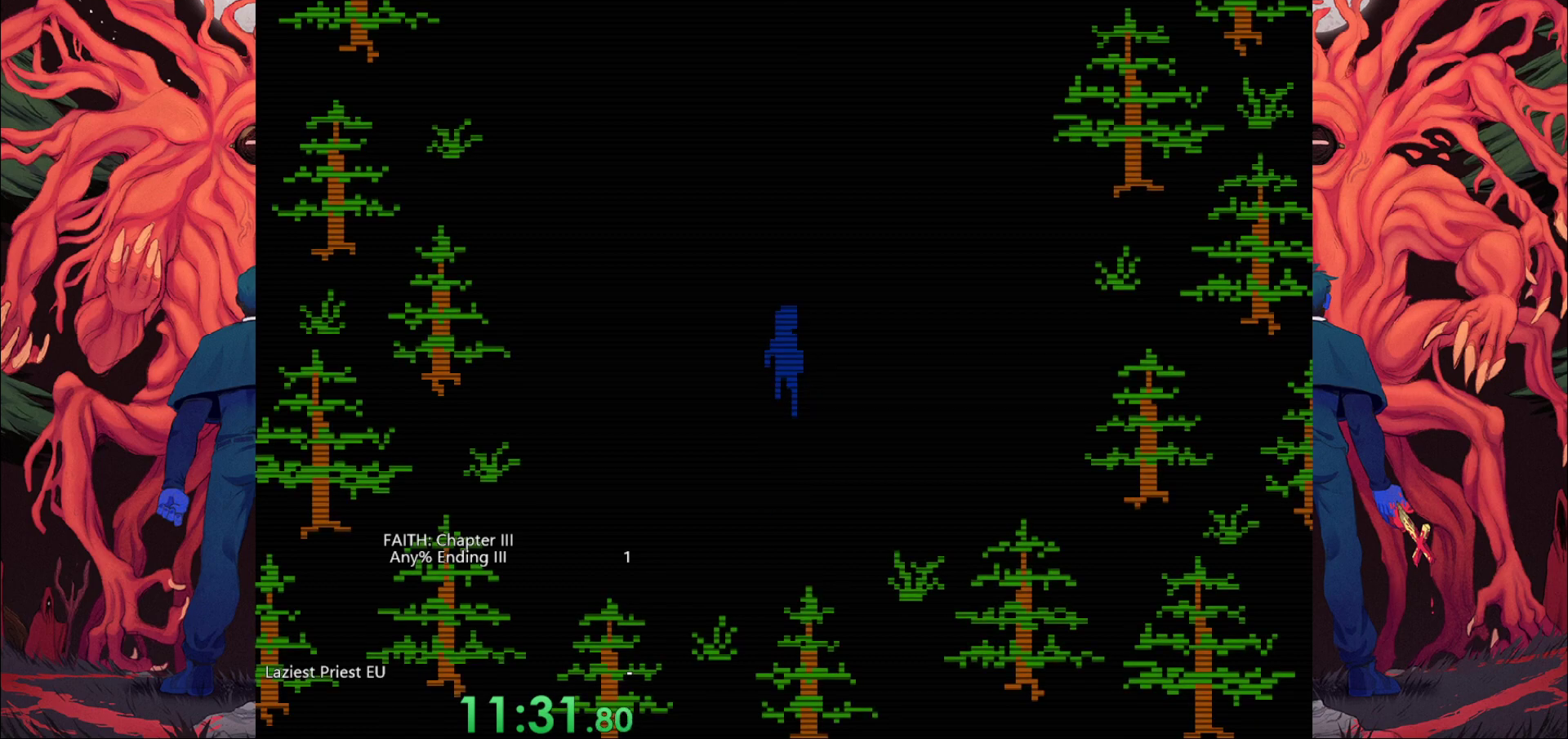
{"keys": ["w"], "events": []}
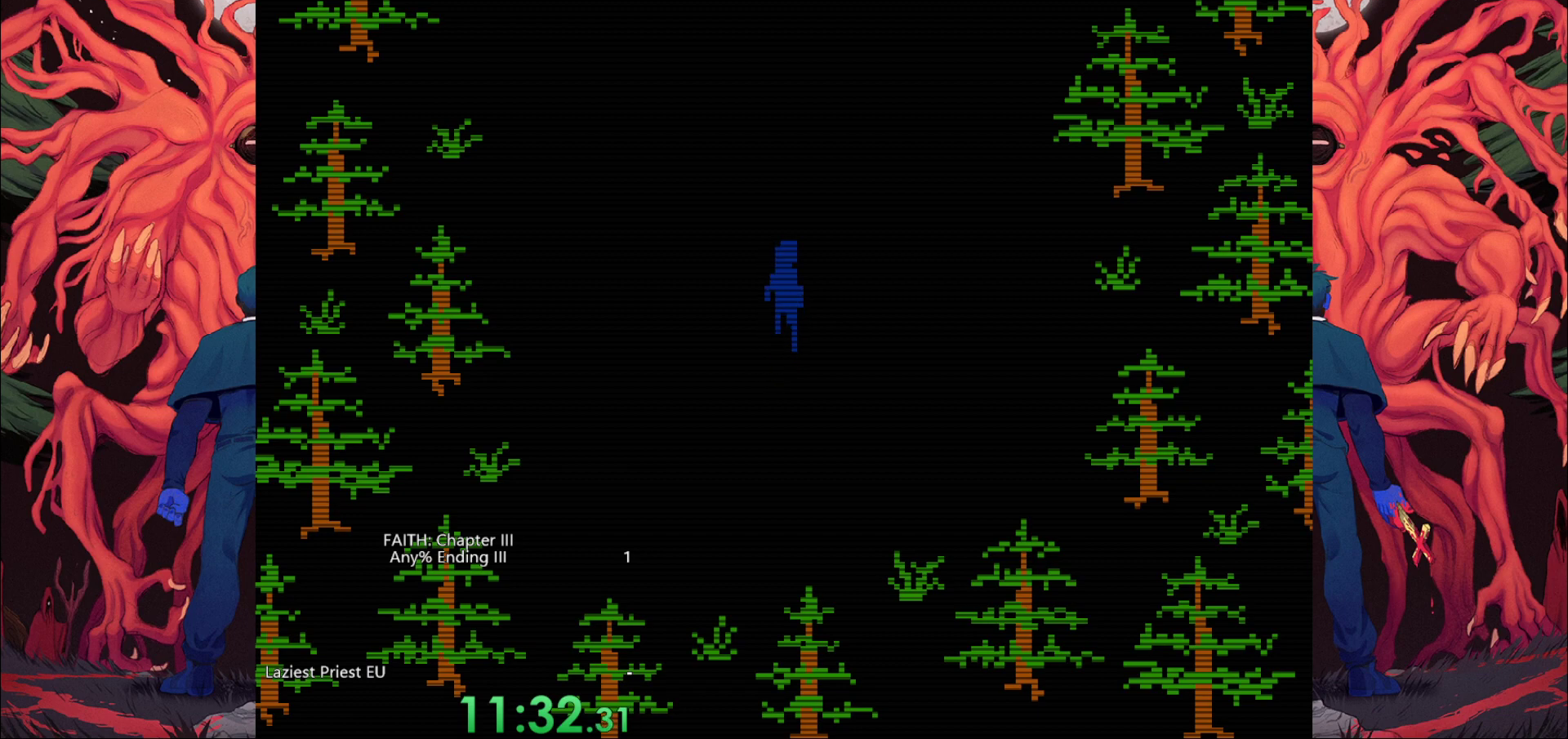
{"keys": ["w"], "events": []}
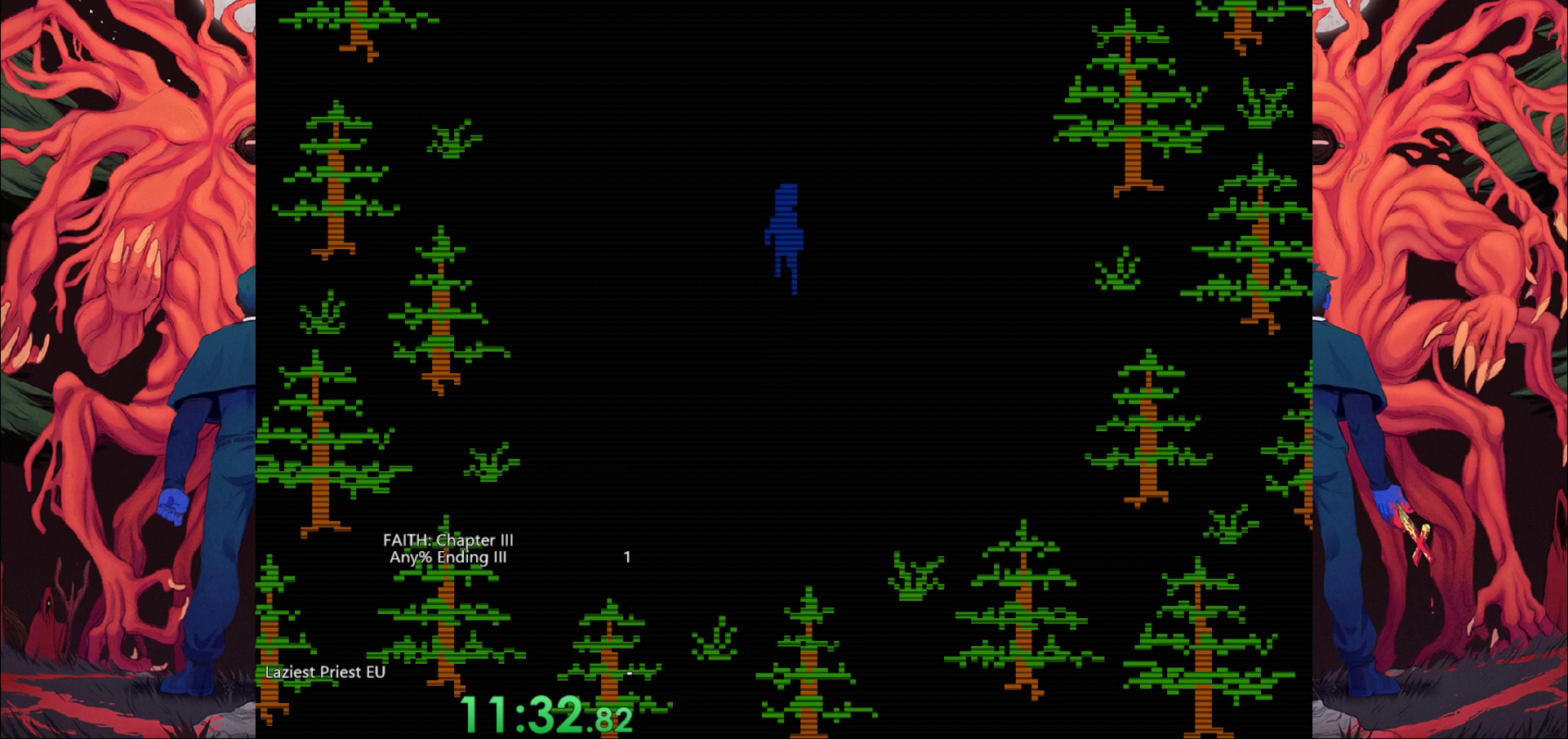
{"keys": ["w"], "events": []}
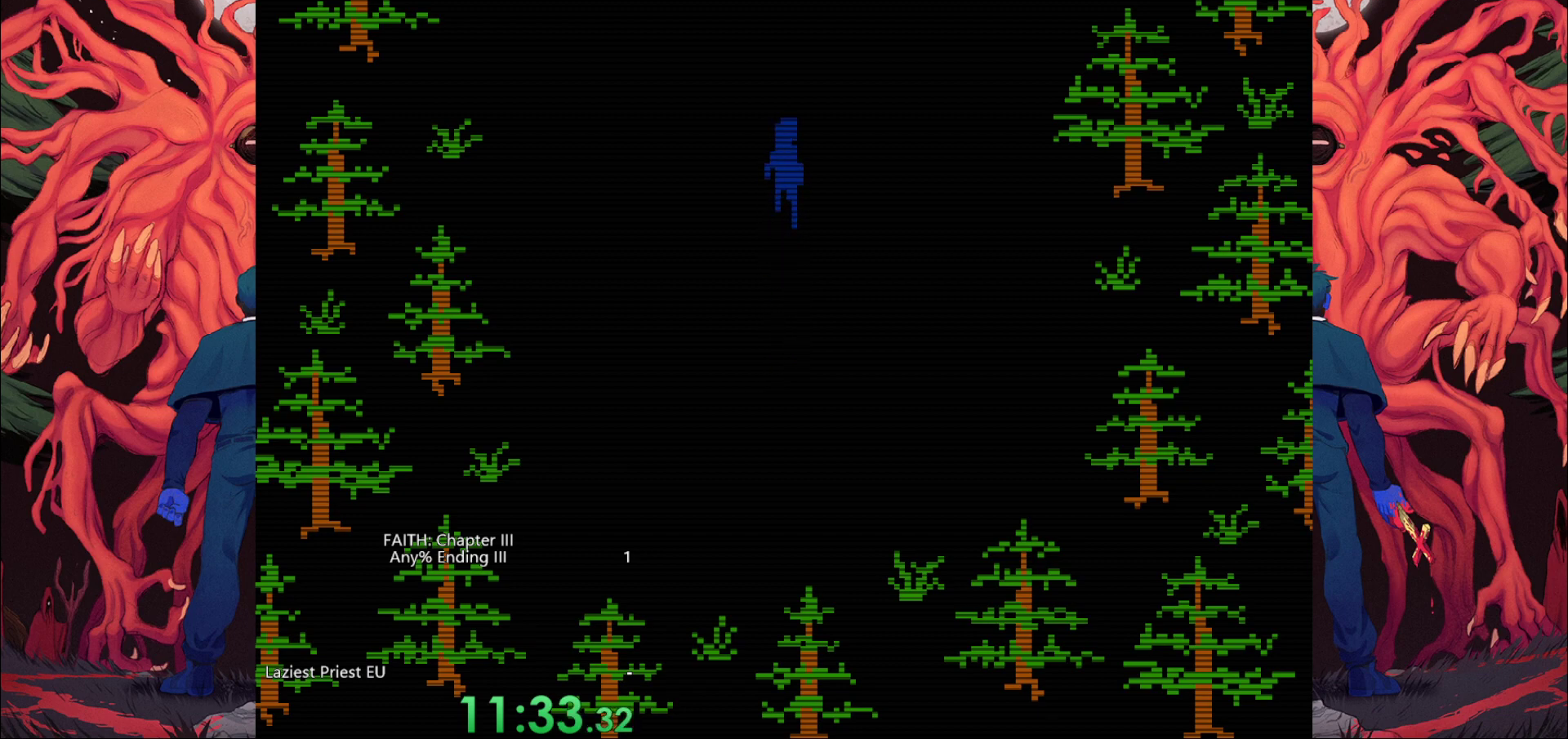
{"keys": ["w"], "events": []}
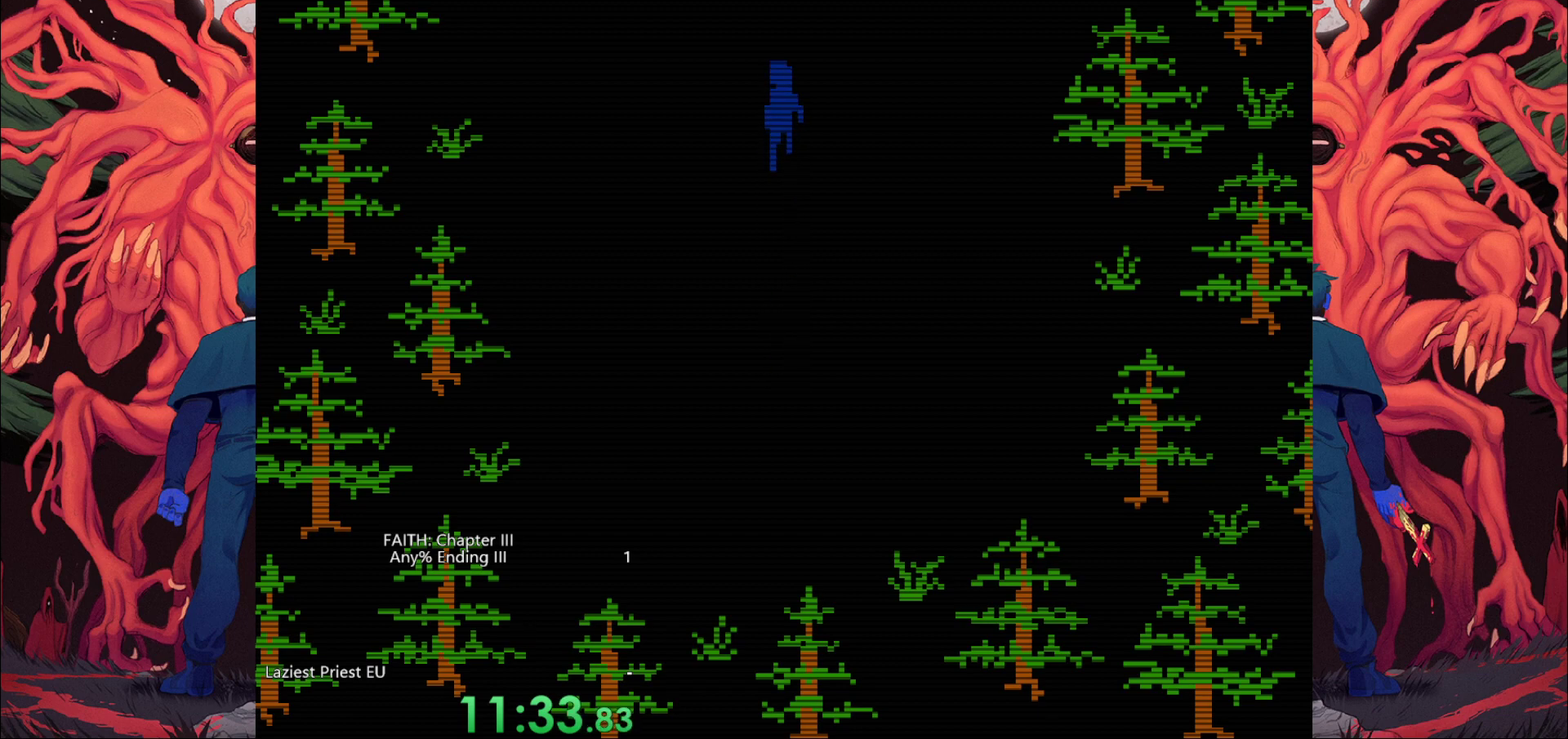
{"keys": ["w"], "events": []}
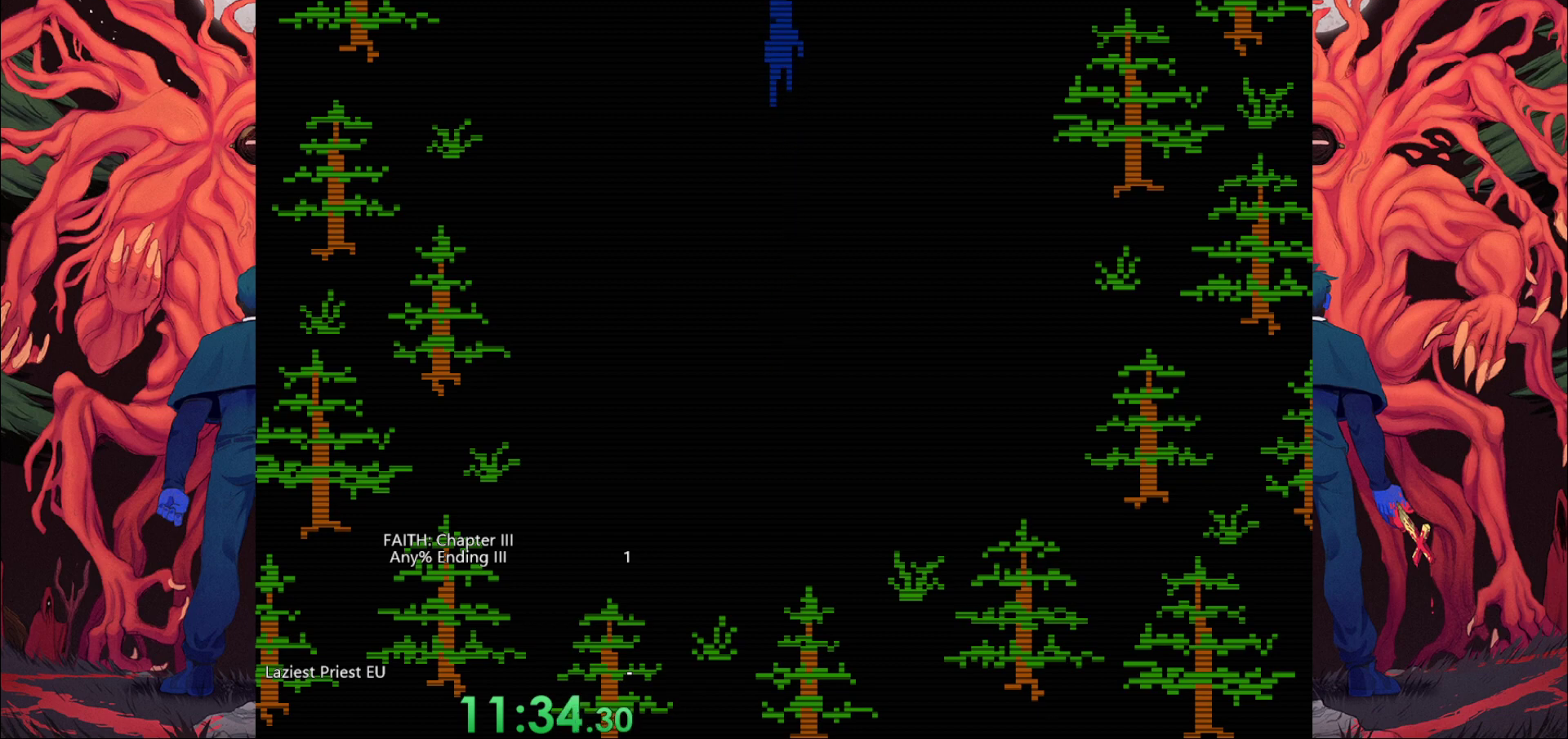
{"keys": ["w"], "events": []}
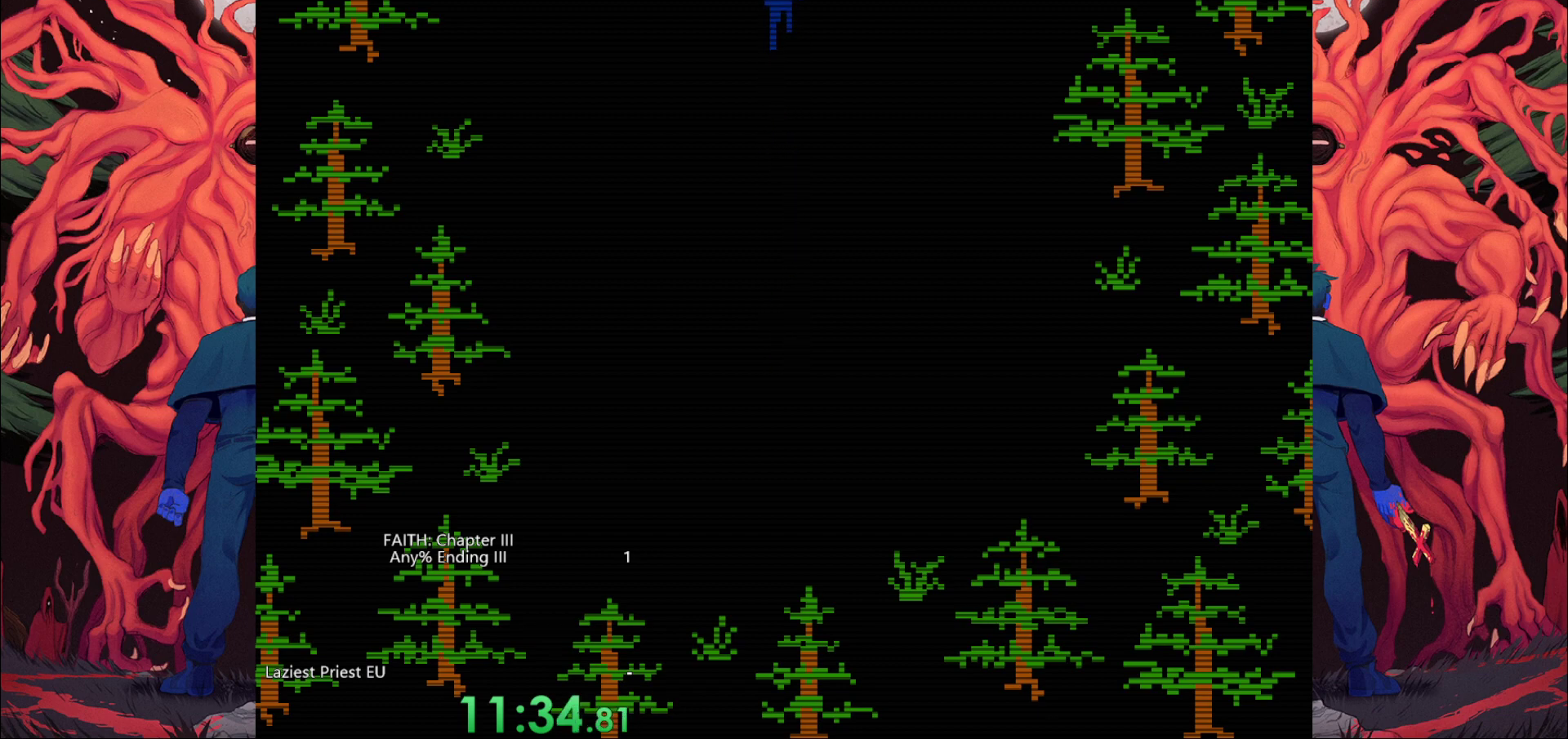
{"keys": ["w"], "events": []}
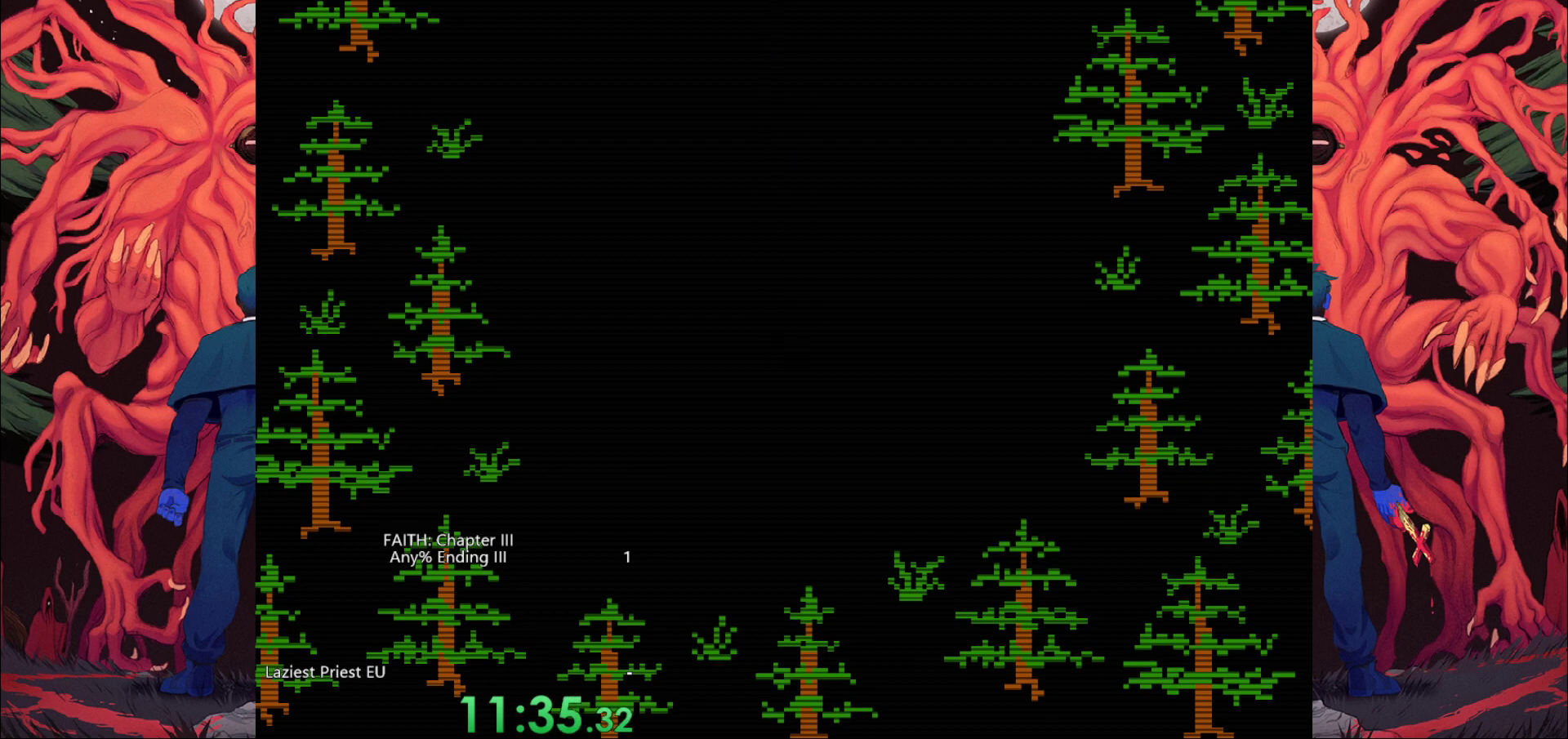
{"keys": ["w"], "events": []}
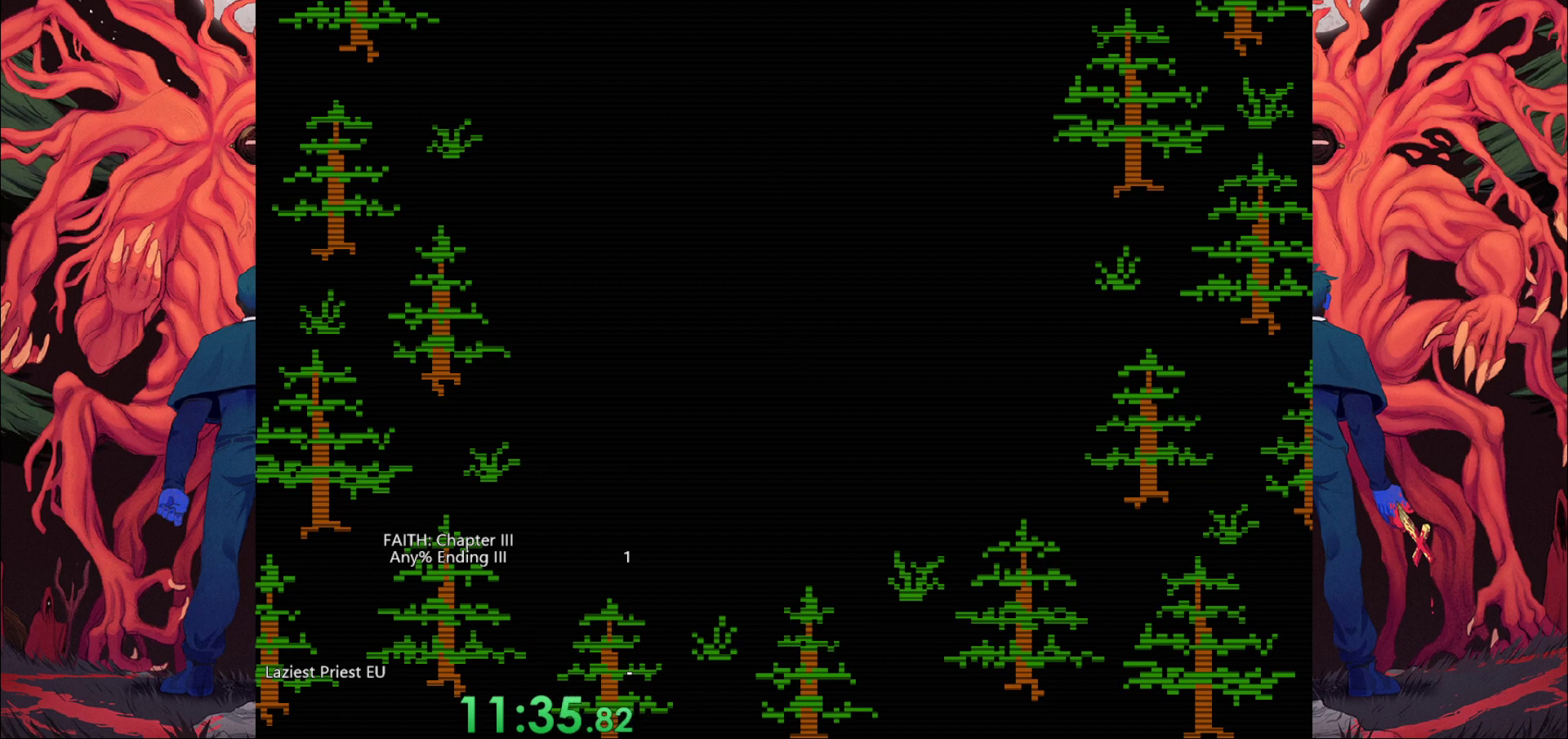
{"keys": ["w"], "events": []}
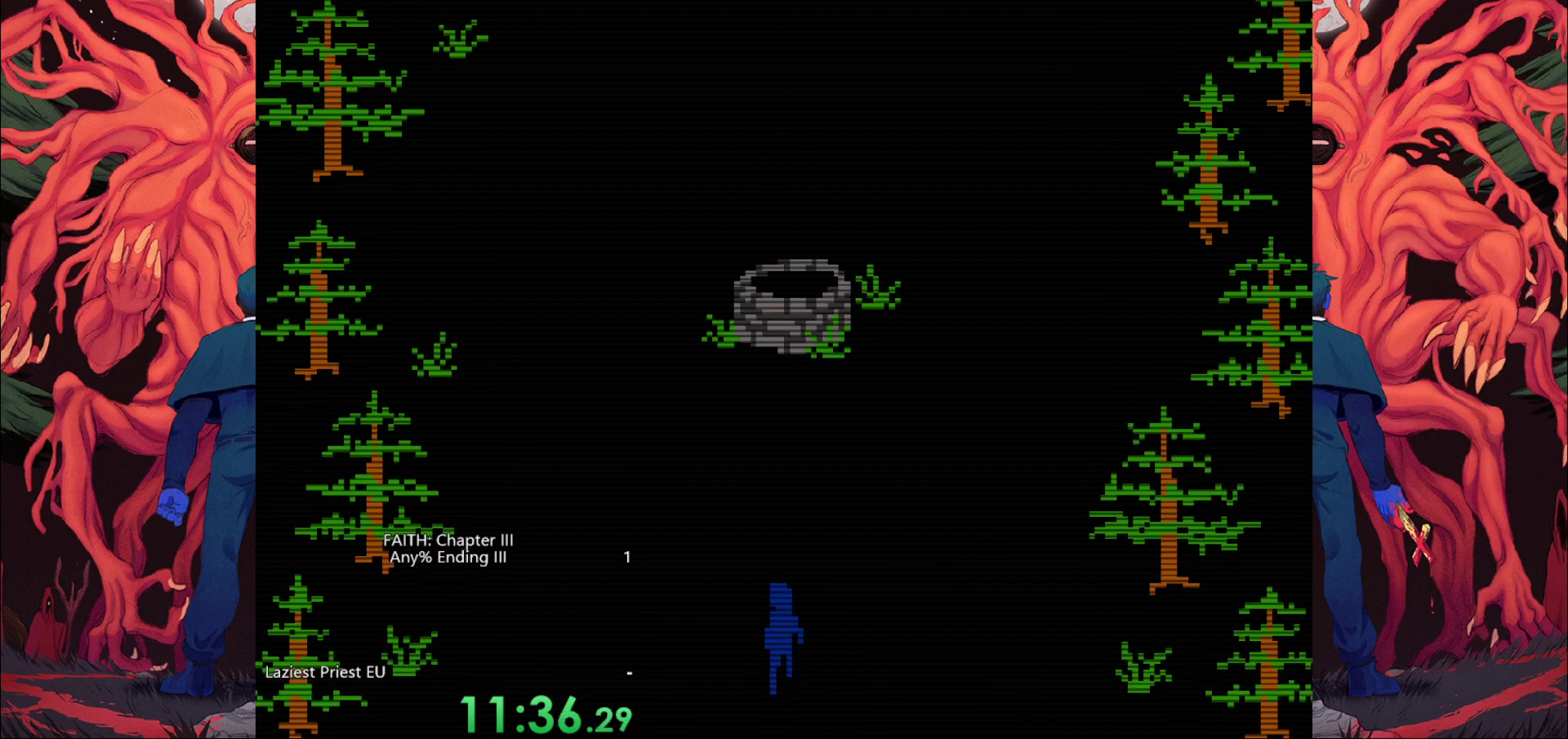
{"keys": ["w"], "events": []}
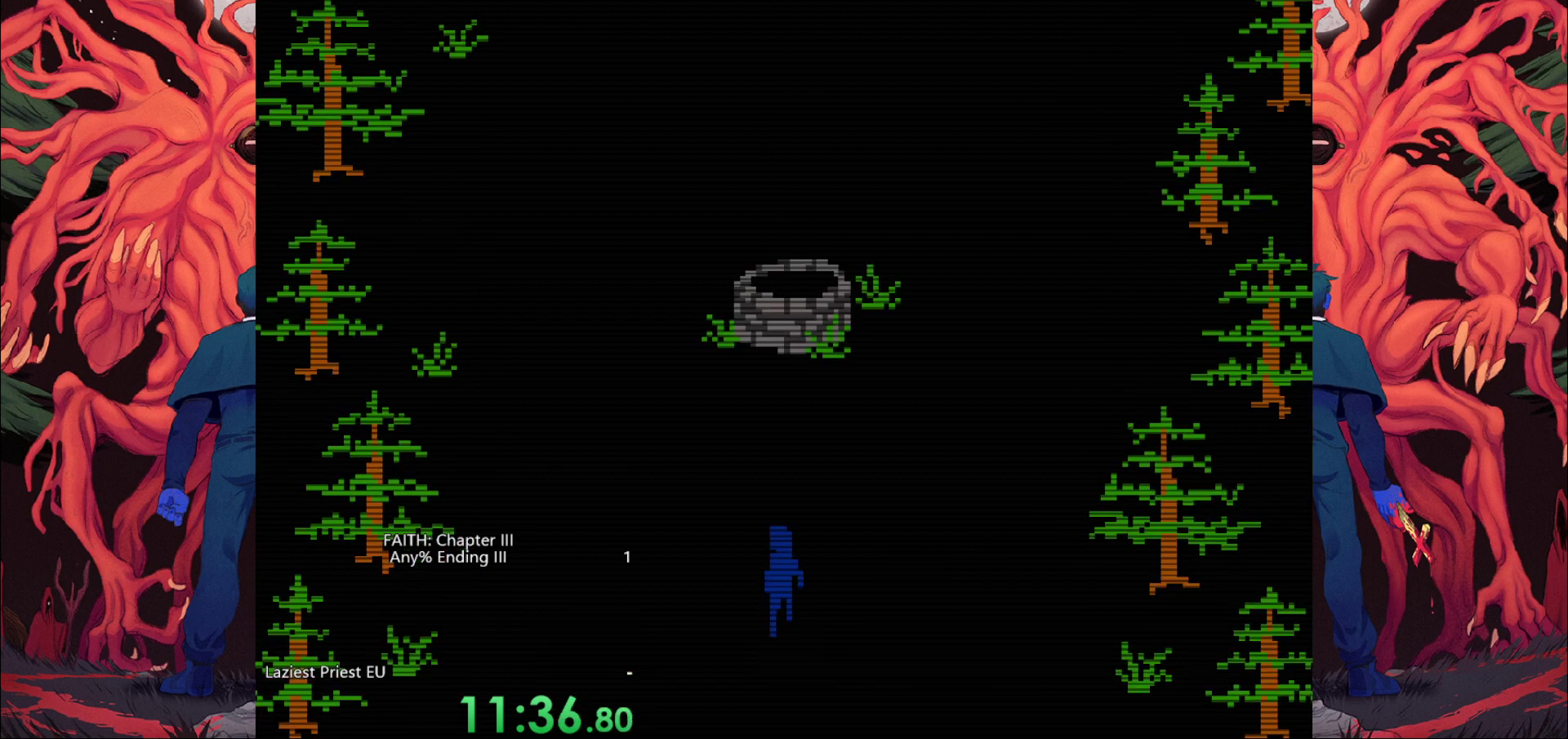
{"keys": ["d", "w"], "events": [[467, "d", "down"]]}
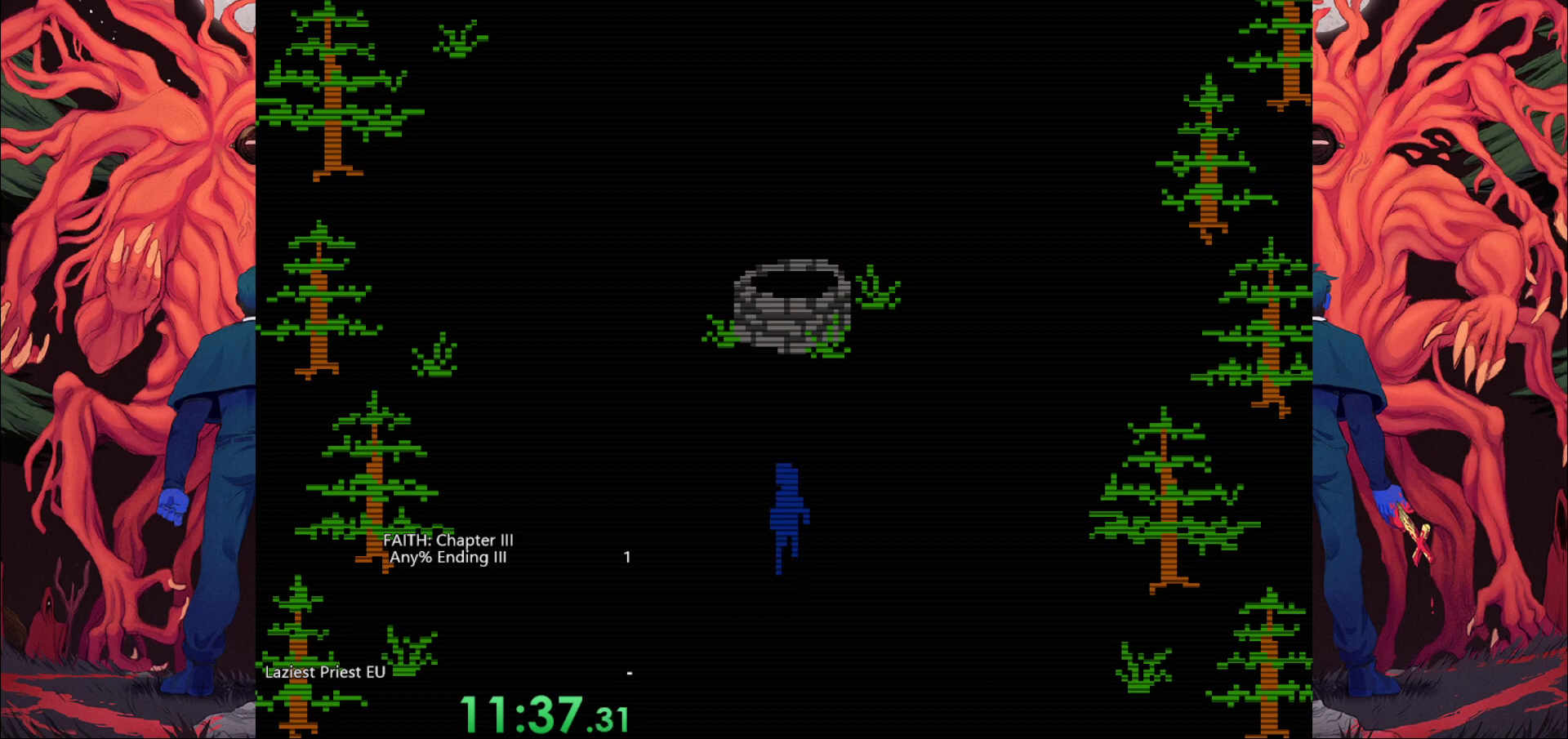
{"keys": ["d", "w"], "events": []}
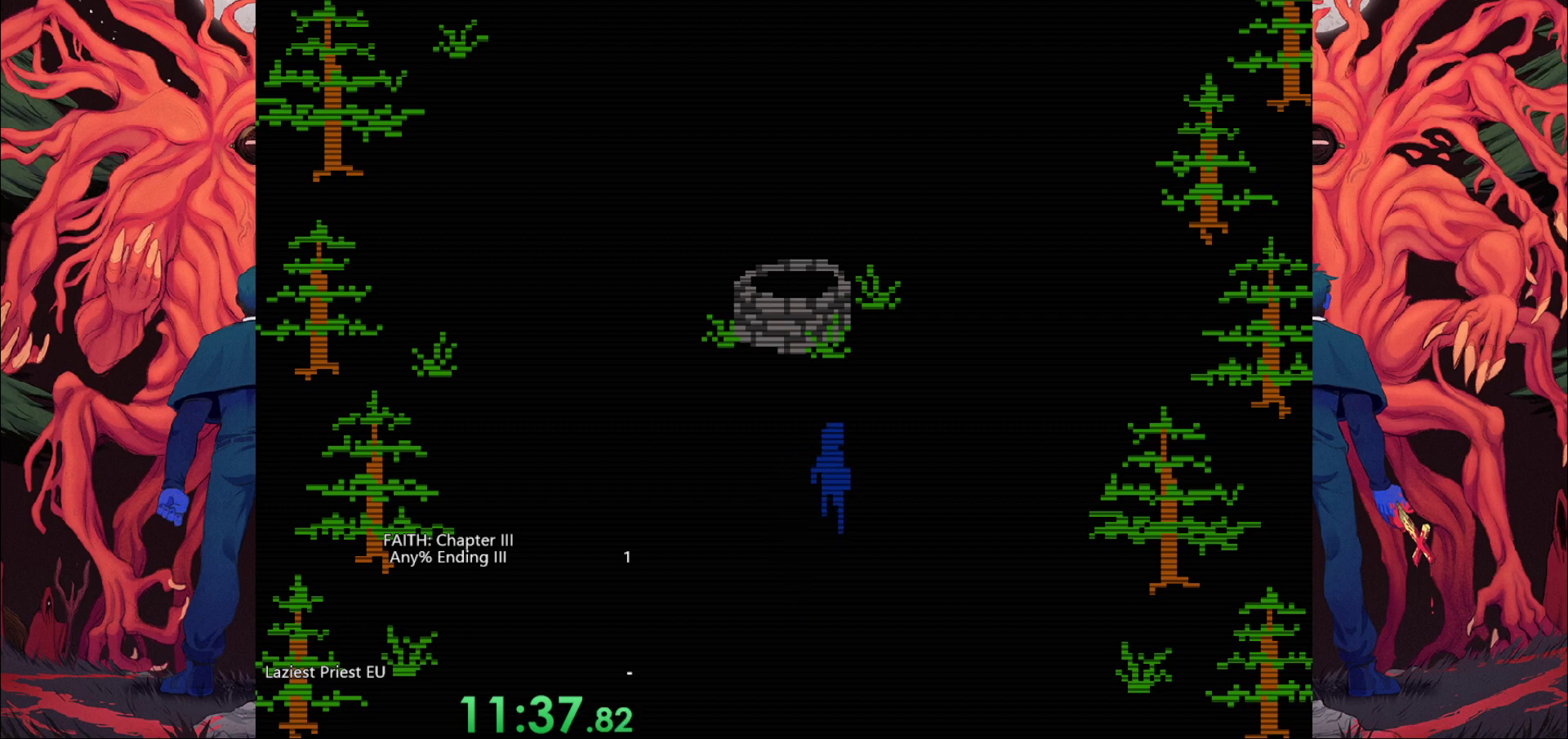
{"keys": ["d", "w"], "events": []}
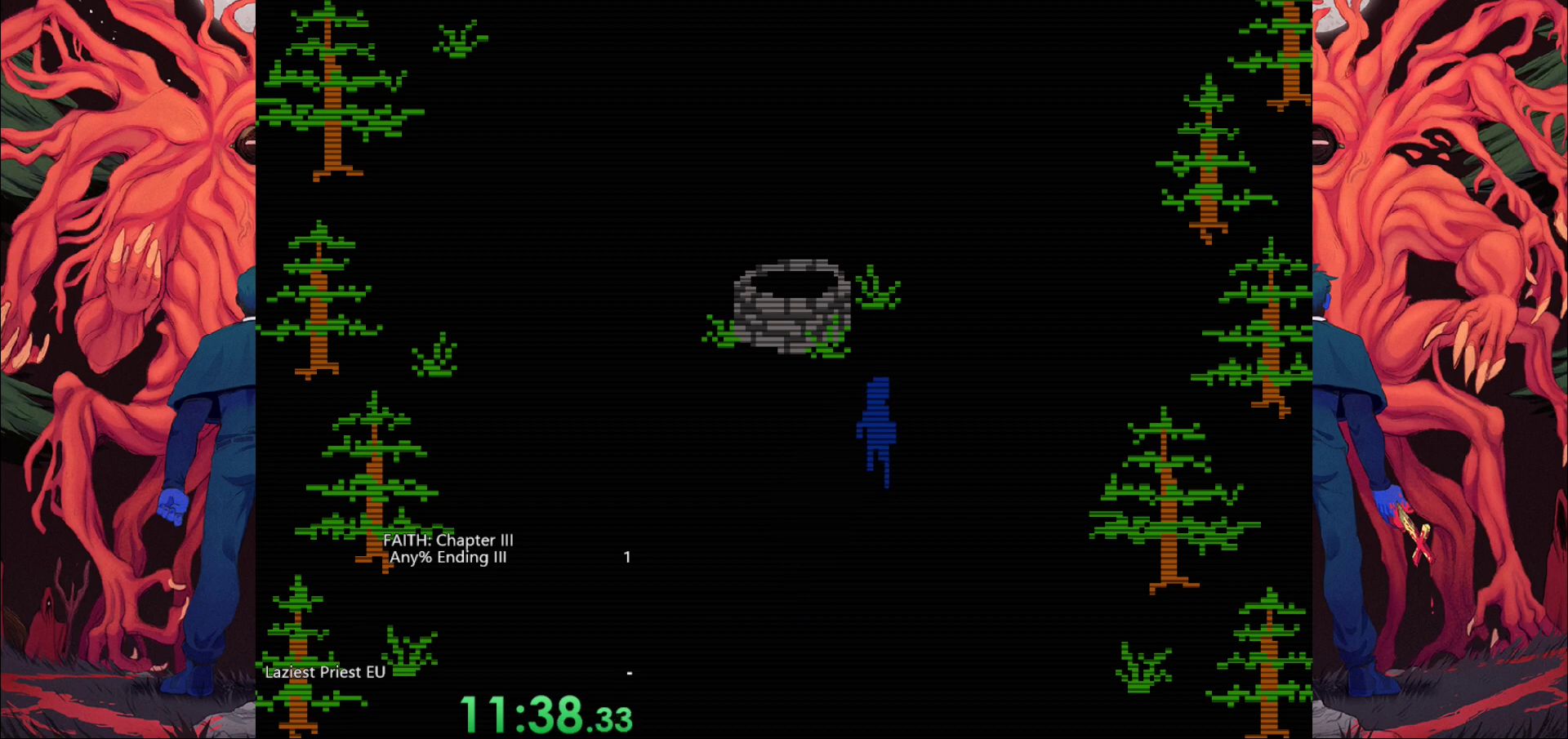
{"keys": ["w"], "events": [[33, "d", "up"]]}
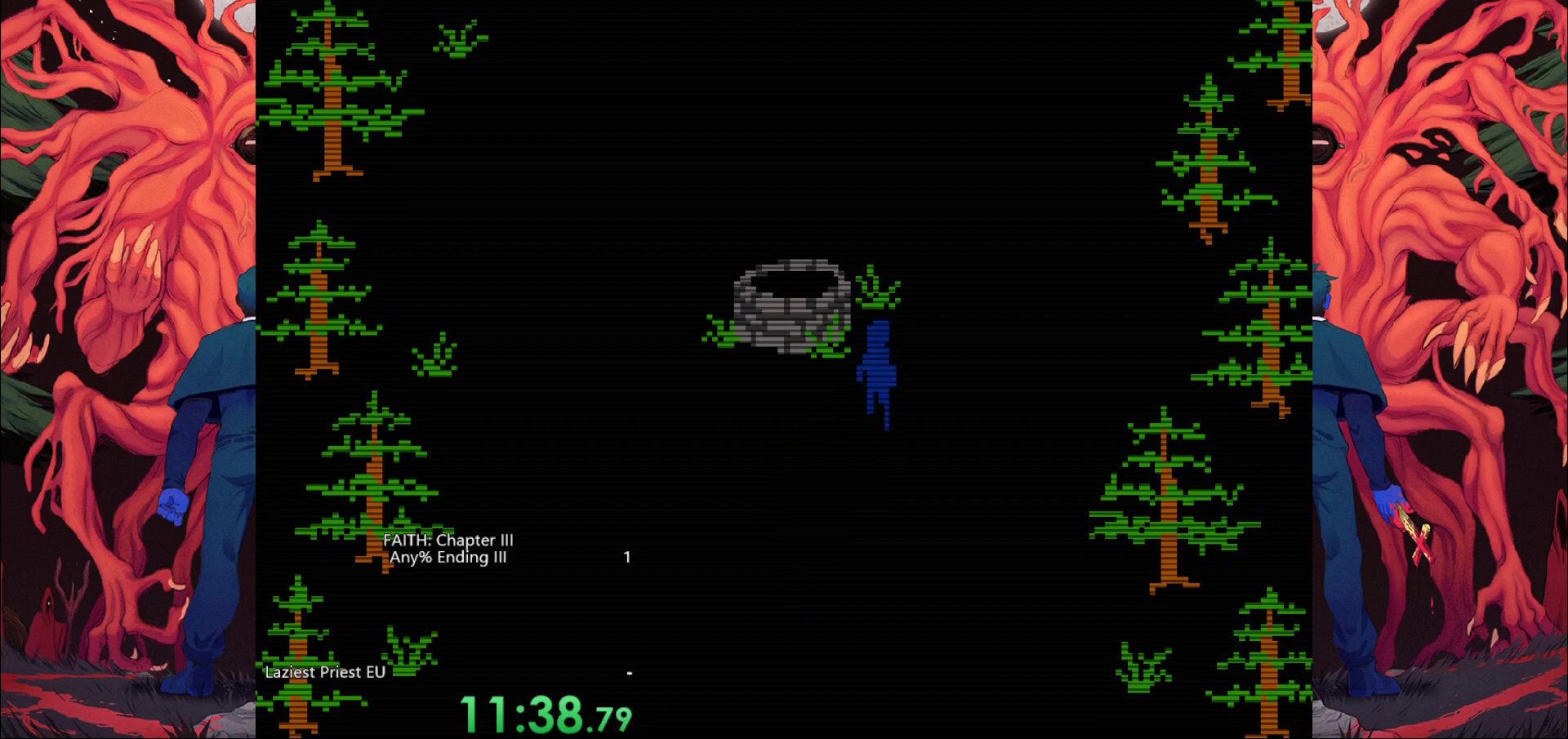
{"keys": ["w"], "events": []}
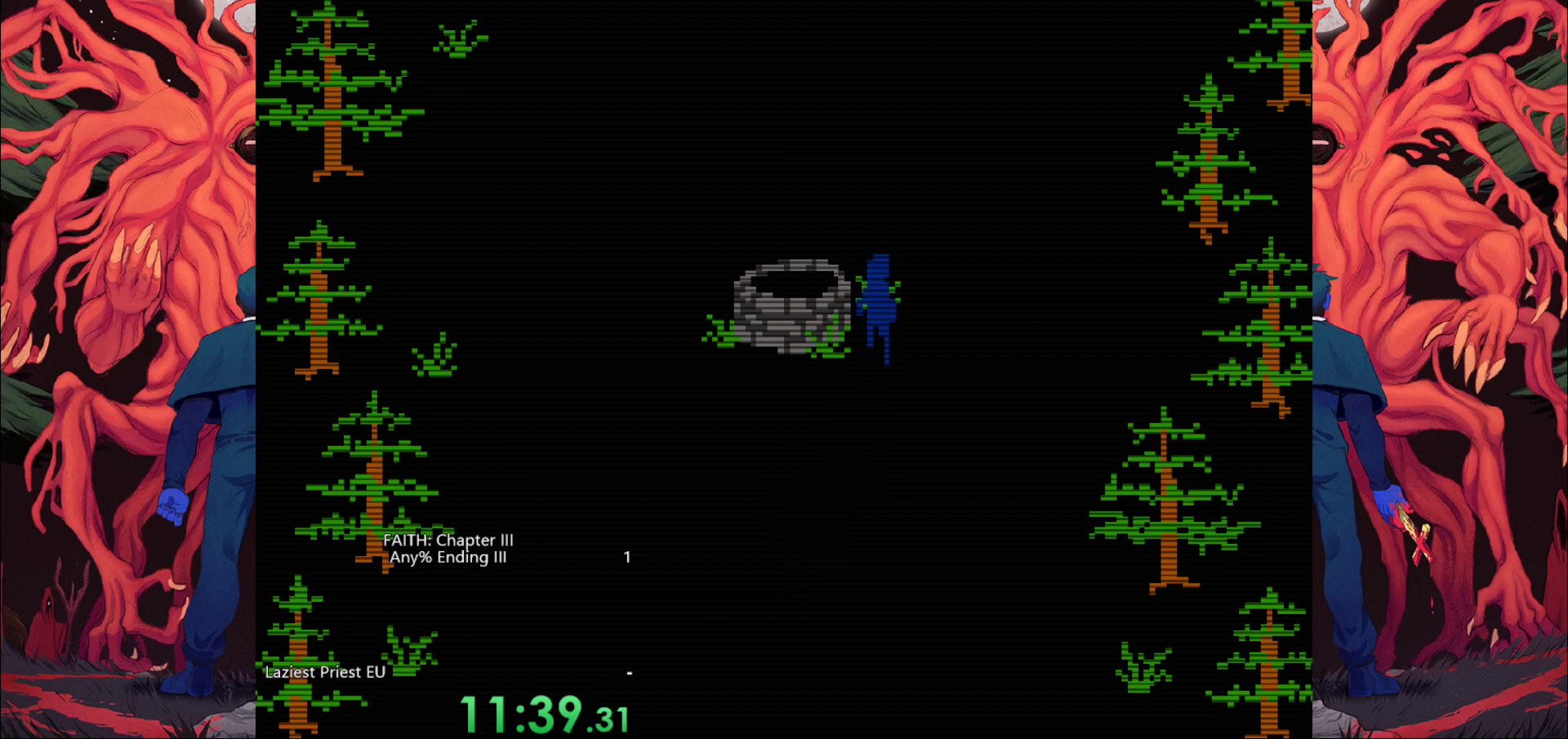
{"keys": ["w"], "events": []}
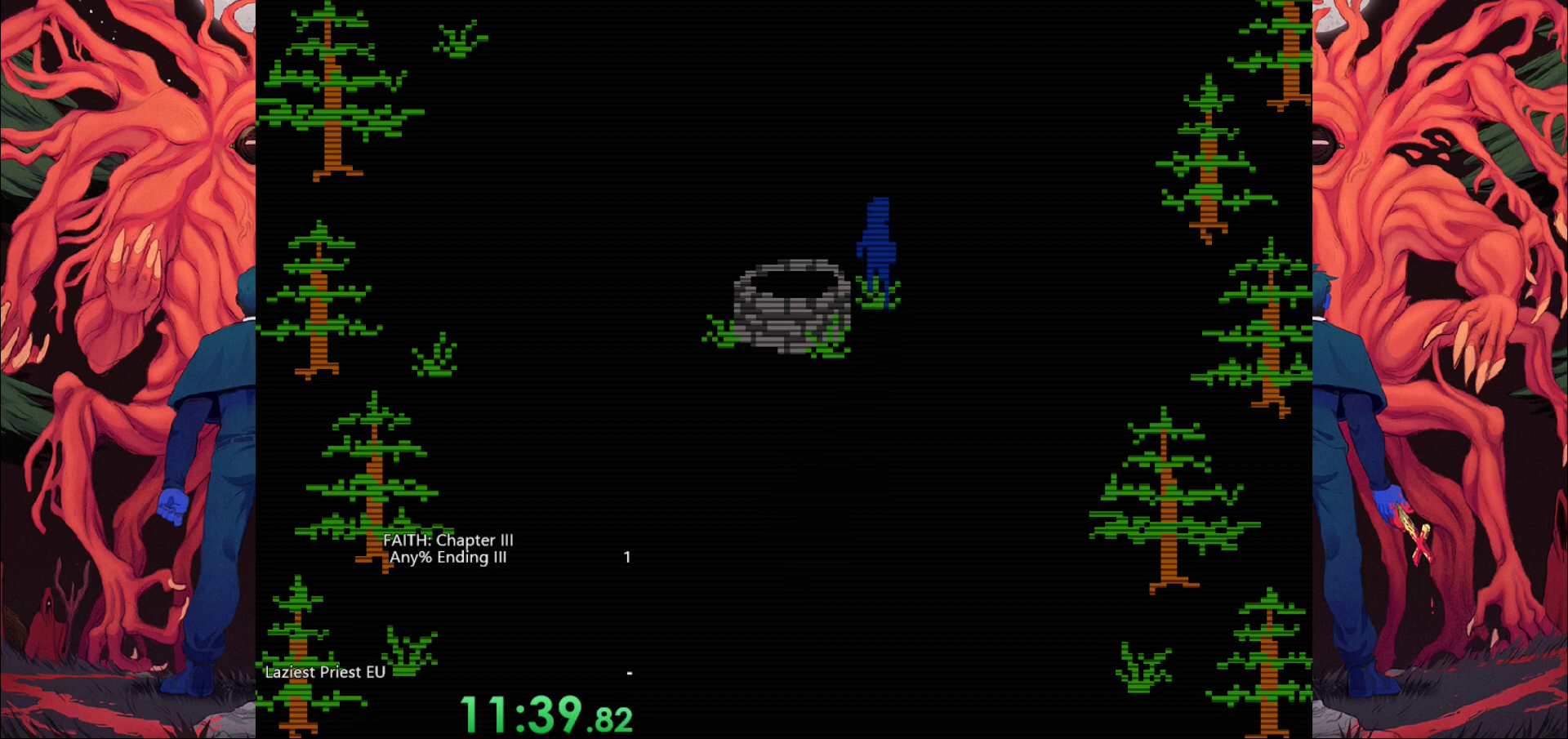
{"keys": ["a", "w"], "events": [[300, "a", "down"]]}
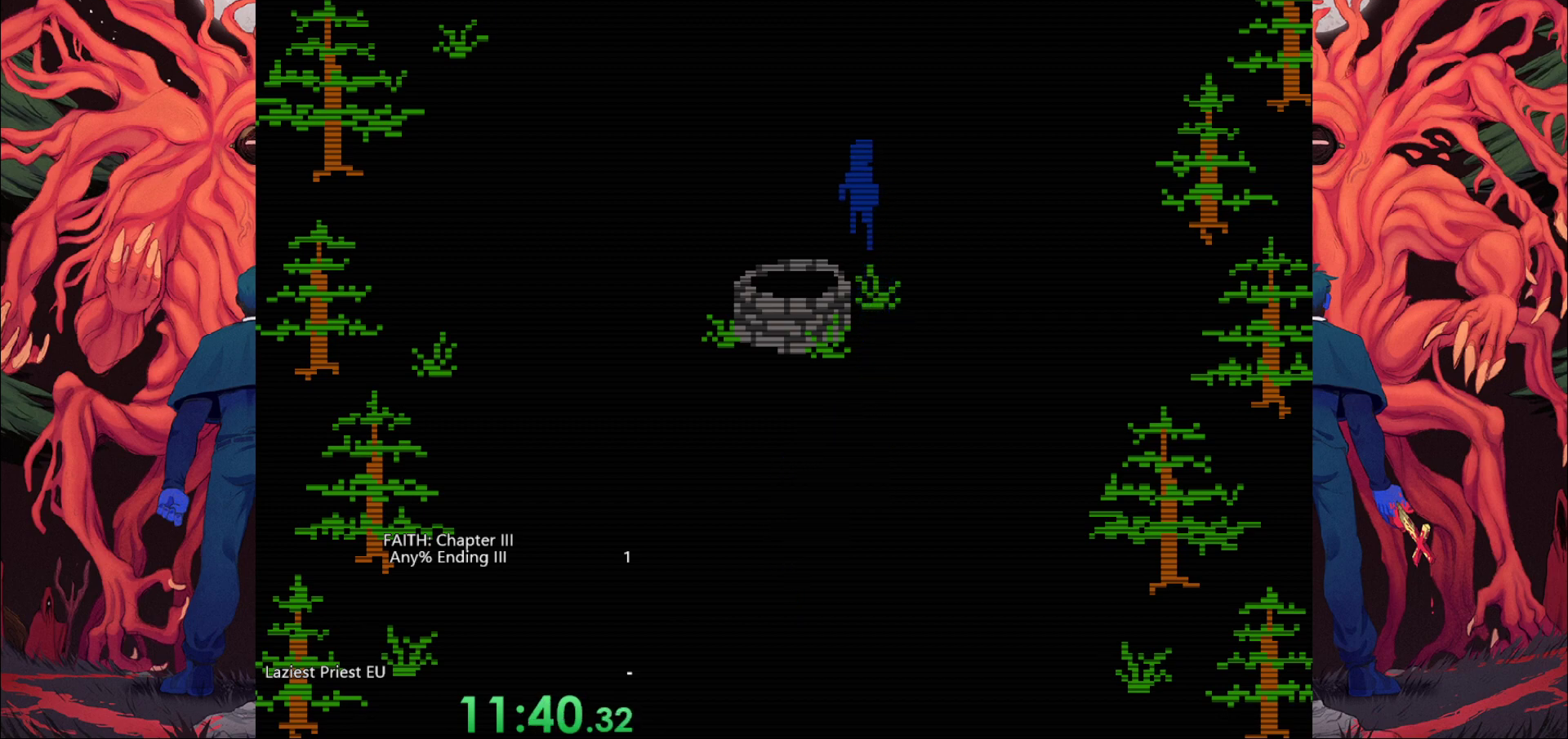
{"keys": ["a", "w"], "events": []}
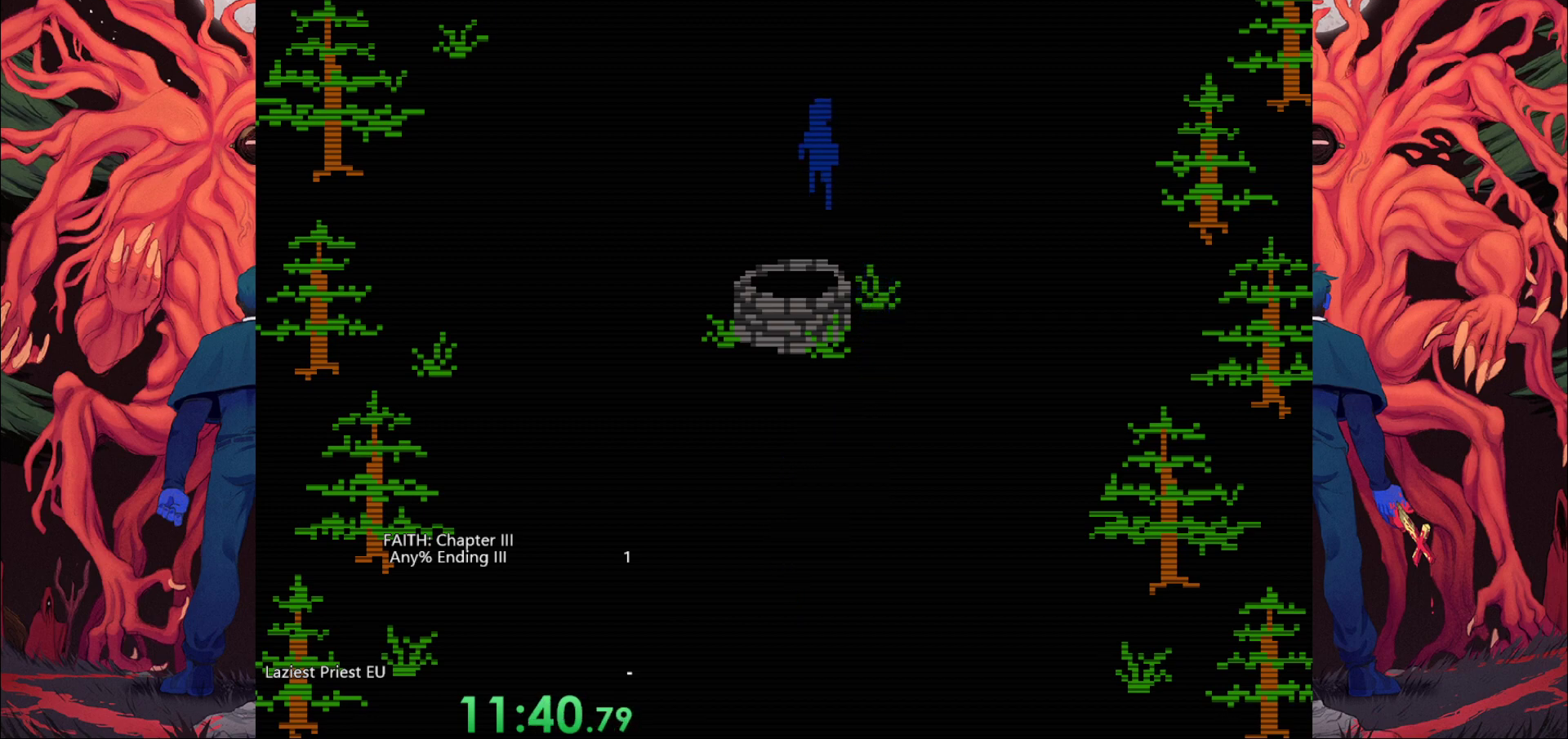
{"keys": ["w"], "events": [[33, "a", "up"]]}
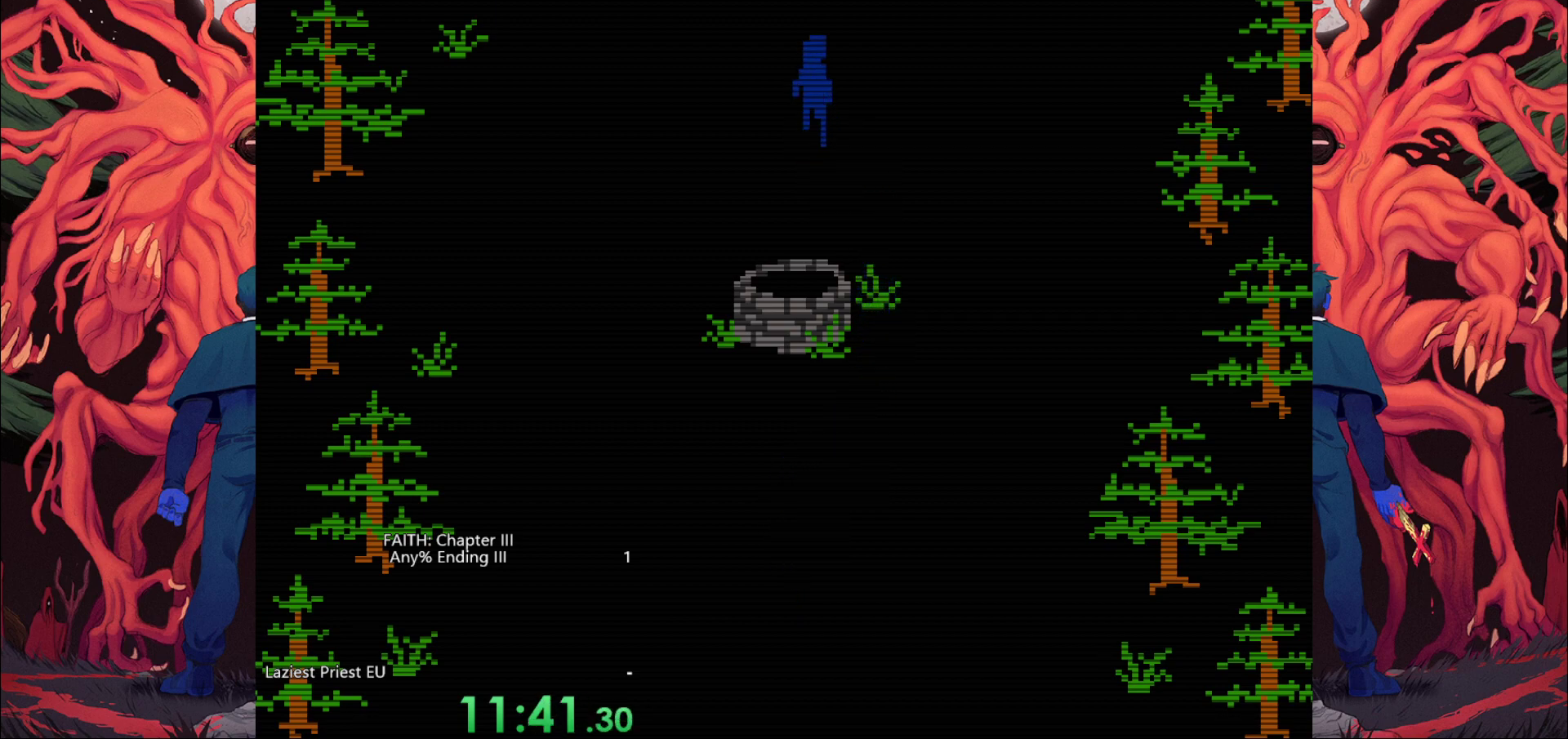
{"keys": ["w"], "events": []}
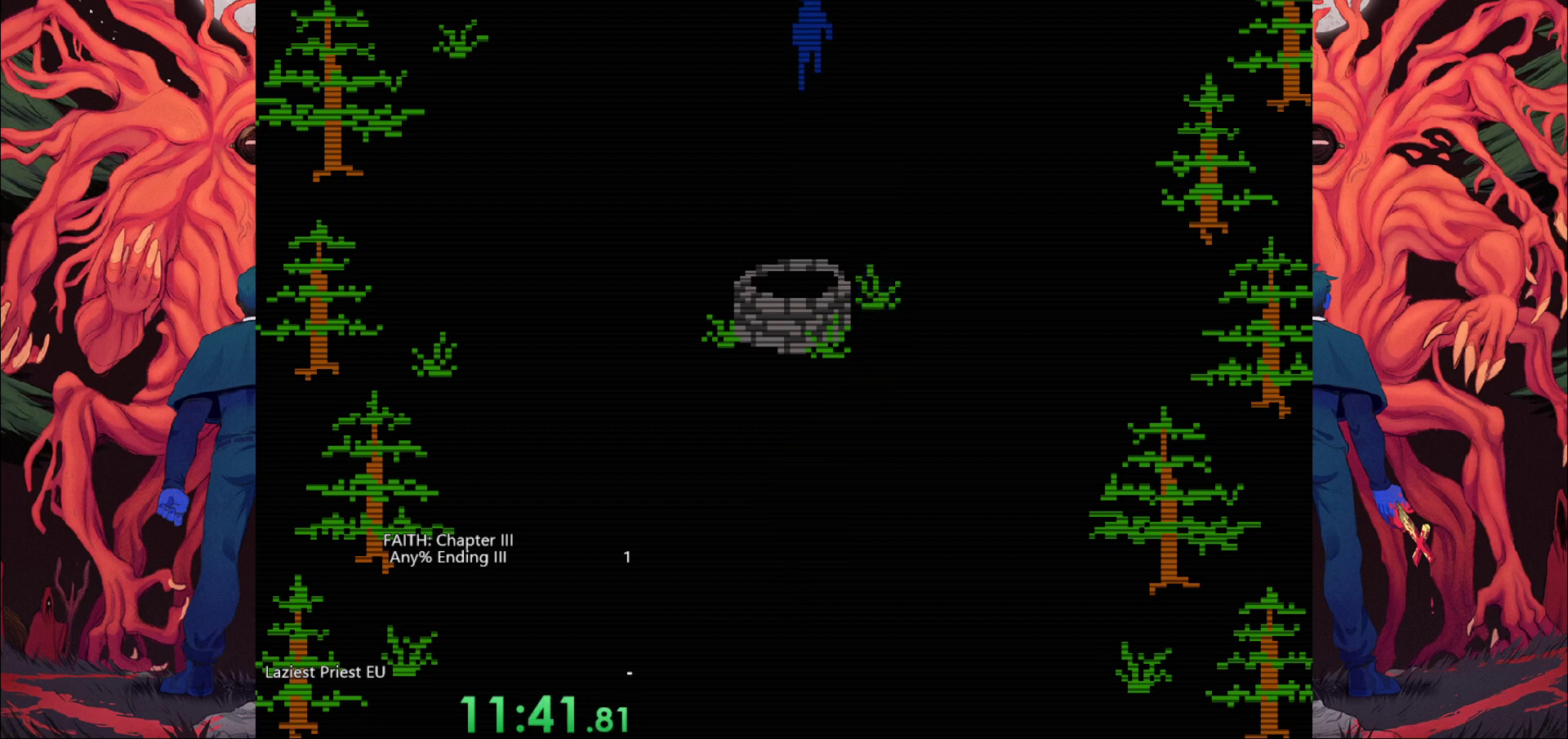
{"keys": ["w"], "events": []}
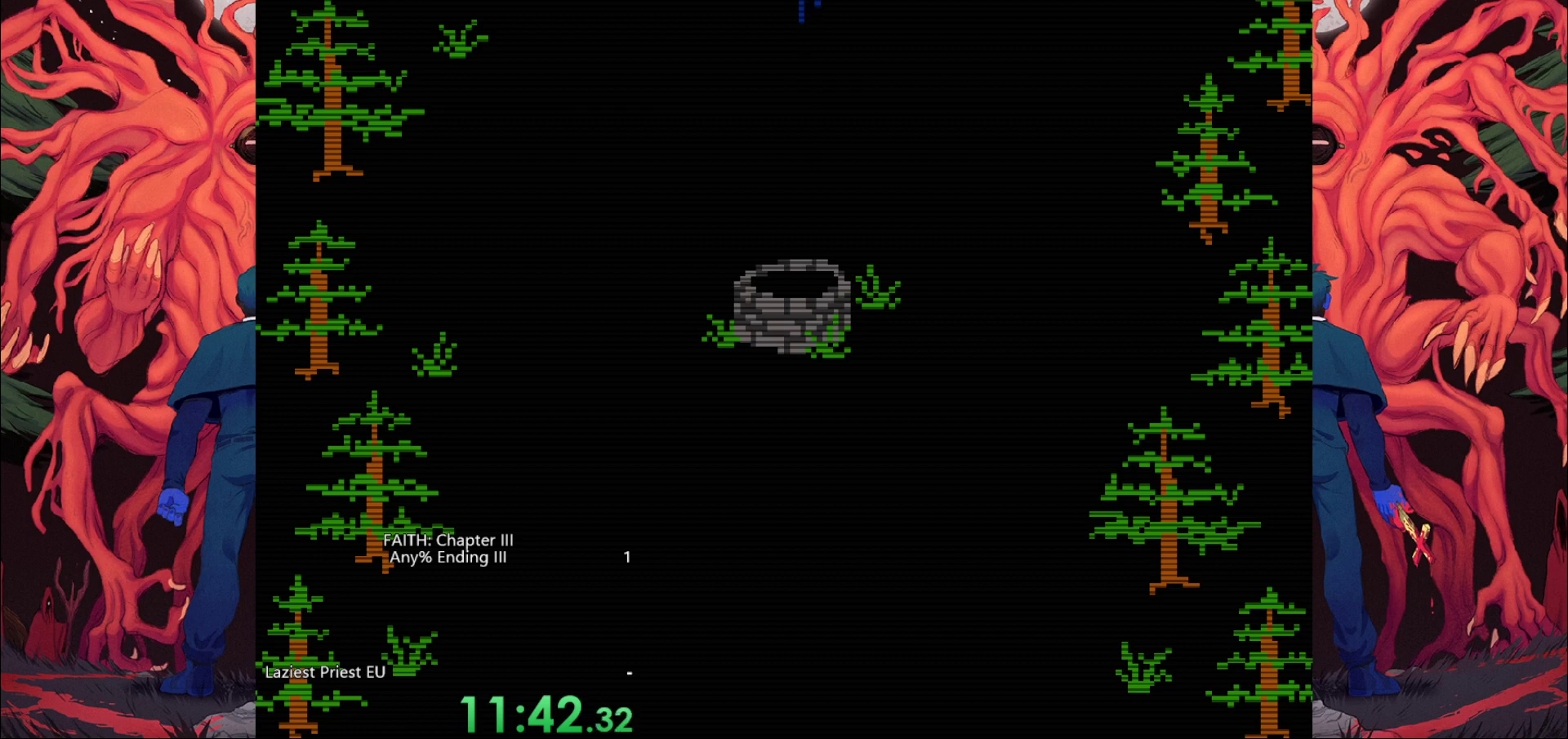
{"keys": ["w"], "events": []}